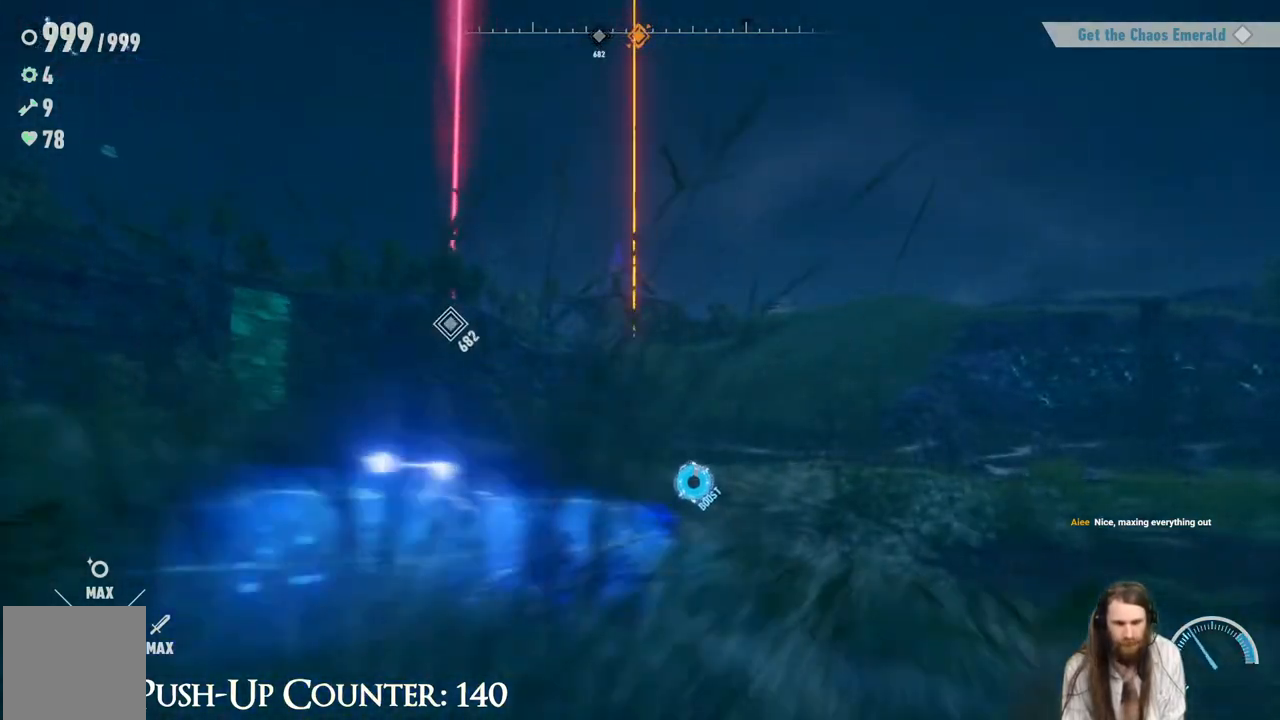
Gameplay with a controller (Xbox layout); each line is a JSON object with the inputs held at the frame after it. "events" lists button and stick changes between this image and that frame as [ms after this image, input, new state], when the widget could be followed in between. Not read: L3 R3.
{"buttons": ["R2"], "left_stick": "up", "right_stick": "center", "events": [[267, "R2", "up"], [400, "R2", "down"]]}
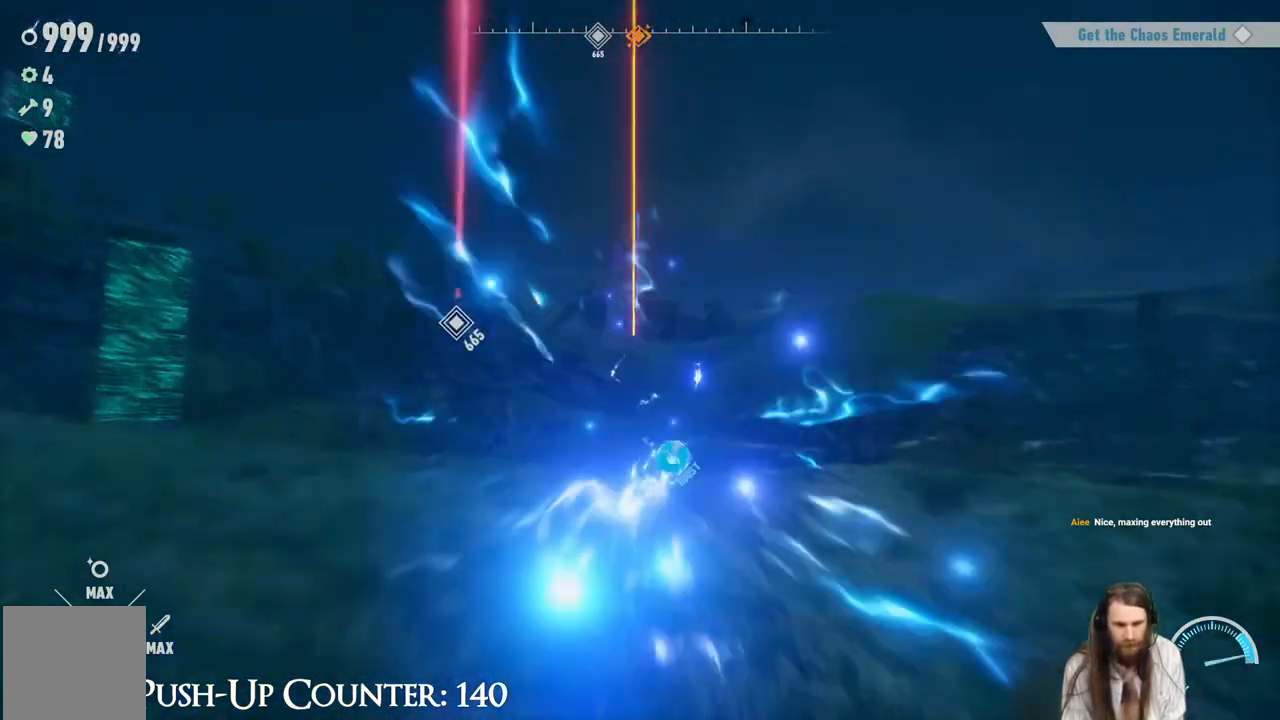
{"buttons": ["R2"], "left_stick": "up", "right_stick": "center", "events": [[167, "right_stick", "down"], [333, "right_stick", "center"]]}
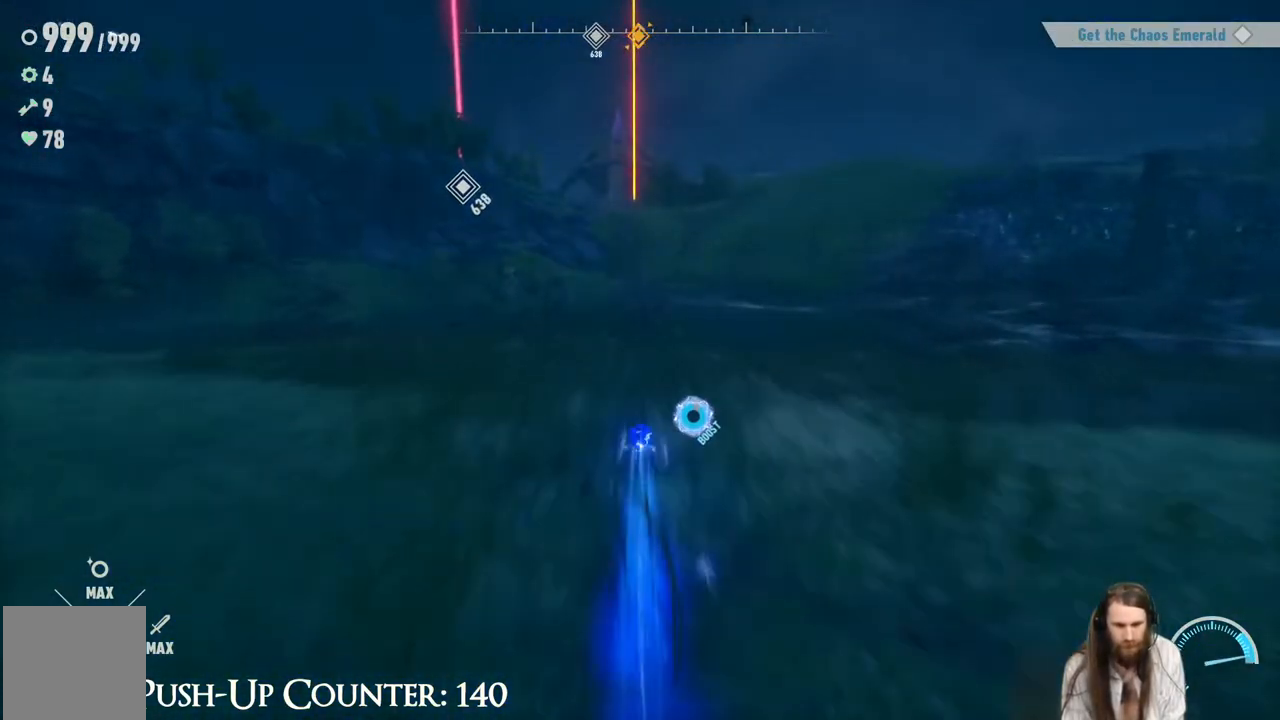
{"buttons": ["R2"], "left_stick": "up", "right_stick": "center", "events": [[83, "right_stick", "down"], [200, "right_stick", "center"]]}
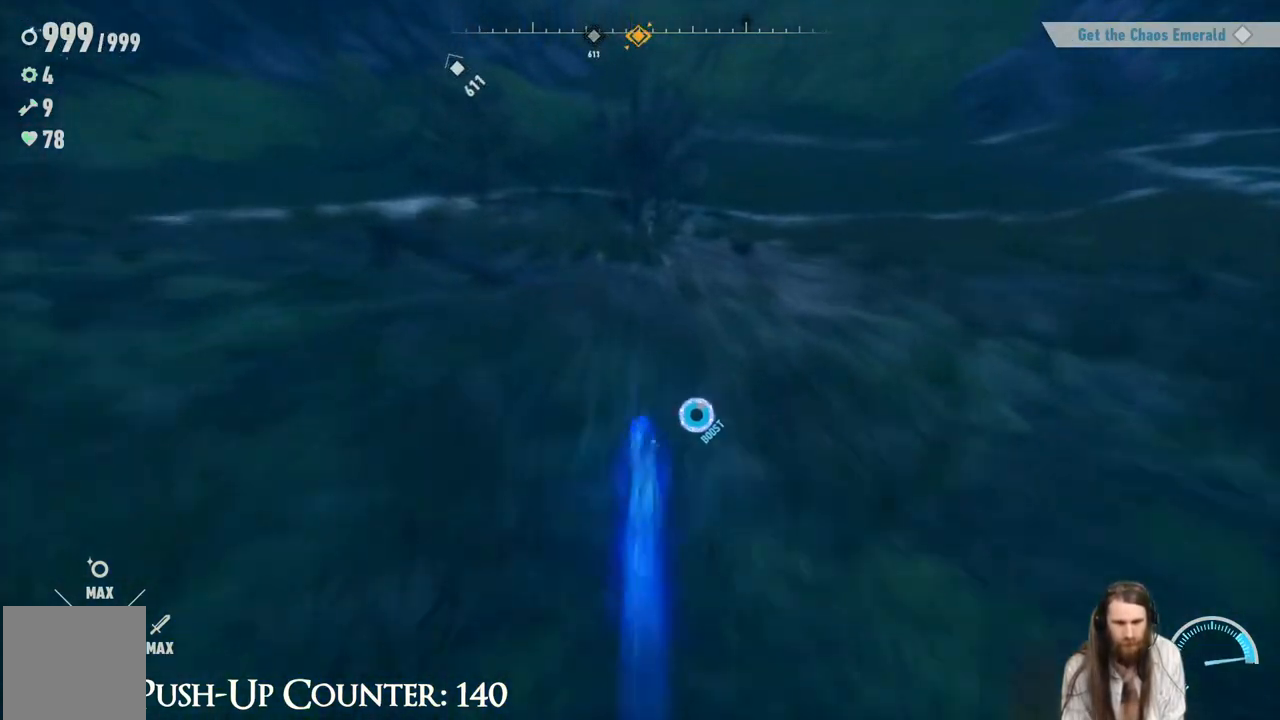
{"buttons": ["R2"], "left_stick": "up", "right_stick": "center", "events": []}
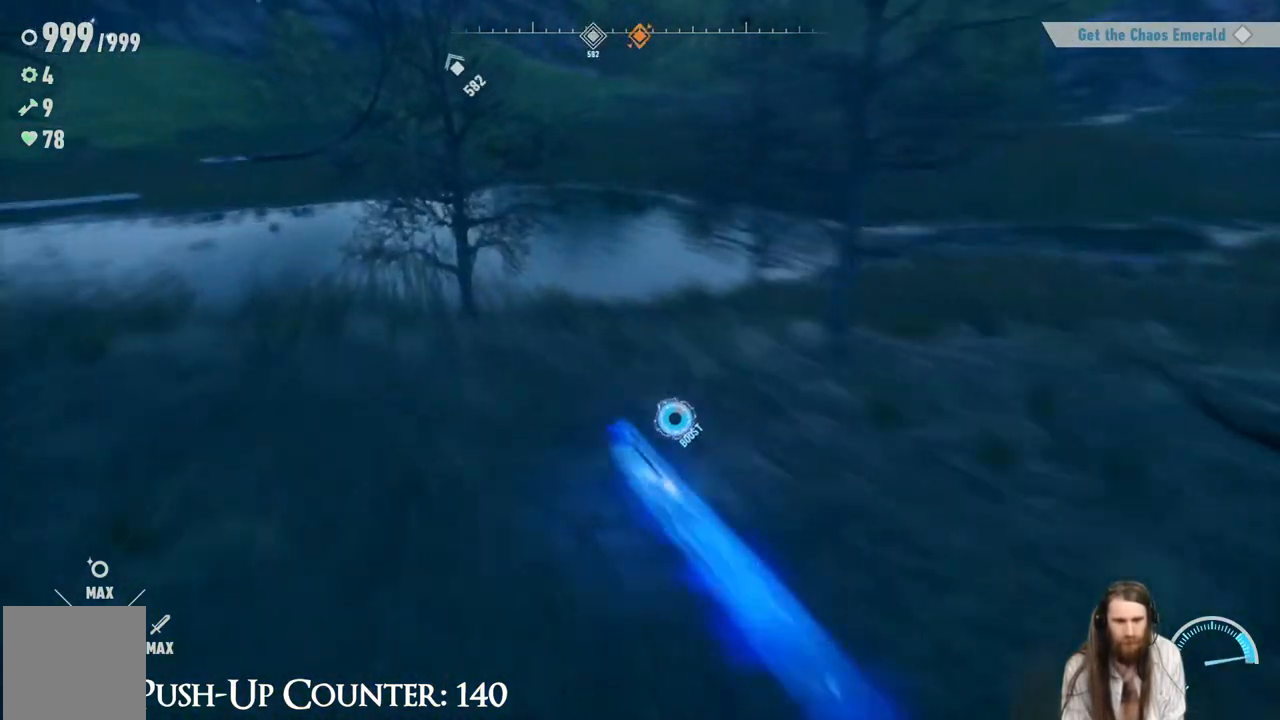
{"buttons": ["A", "R2"], "left_stick": "up", "right_stick": "center", "events": [[117, "A", "down"]]}
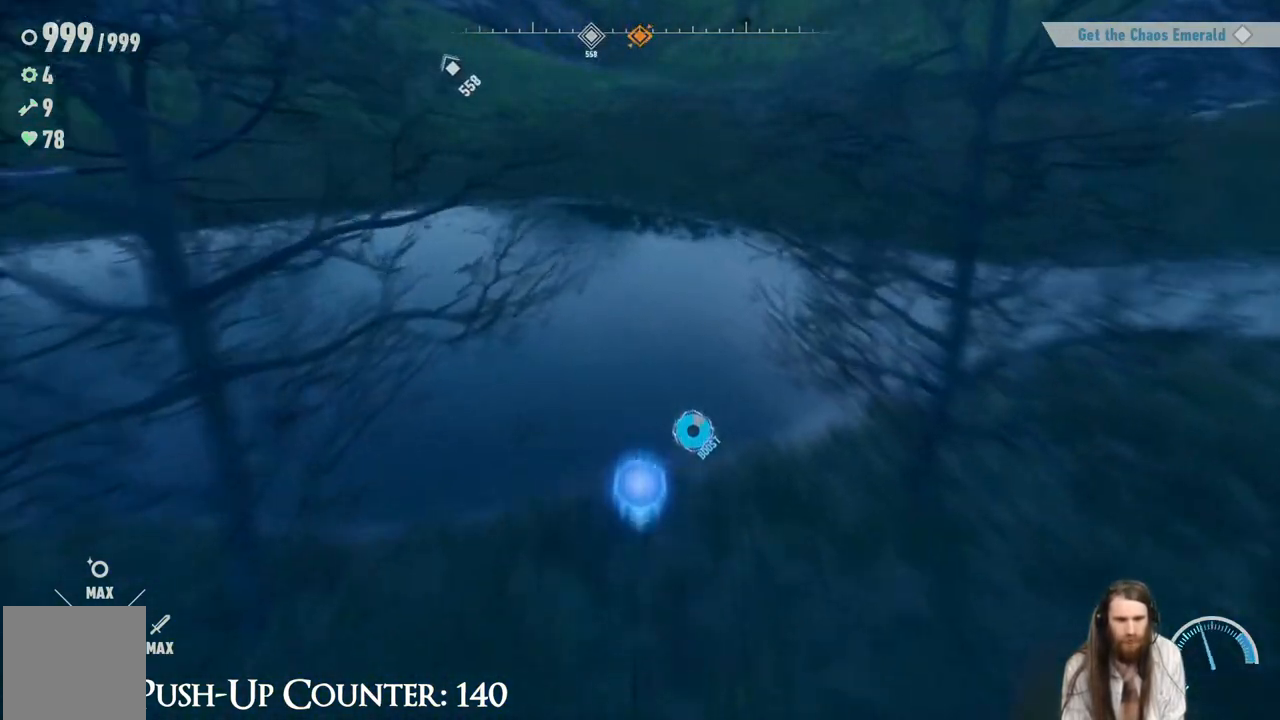
{"buttons": [], "left_stick": "up-right", "right_stick": "center", "events": [[50, "left_stick", "up-right"], [367, "A", "up"], [367, "R2", "up"]]}
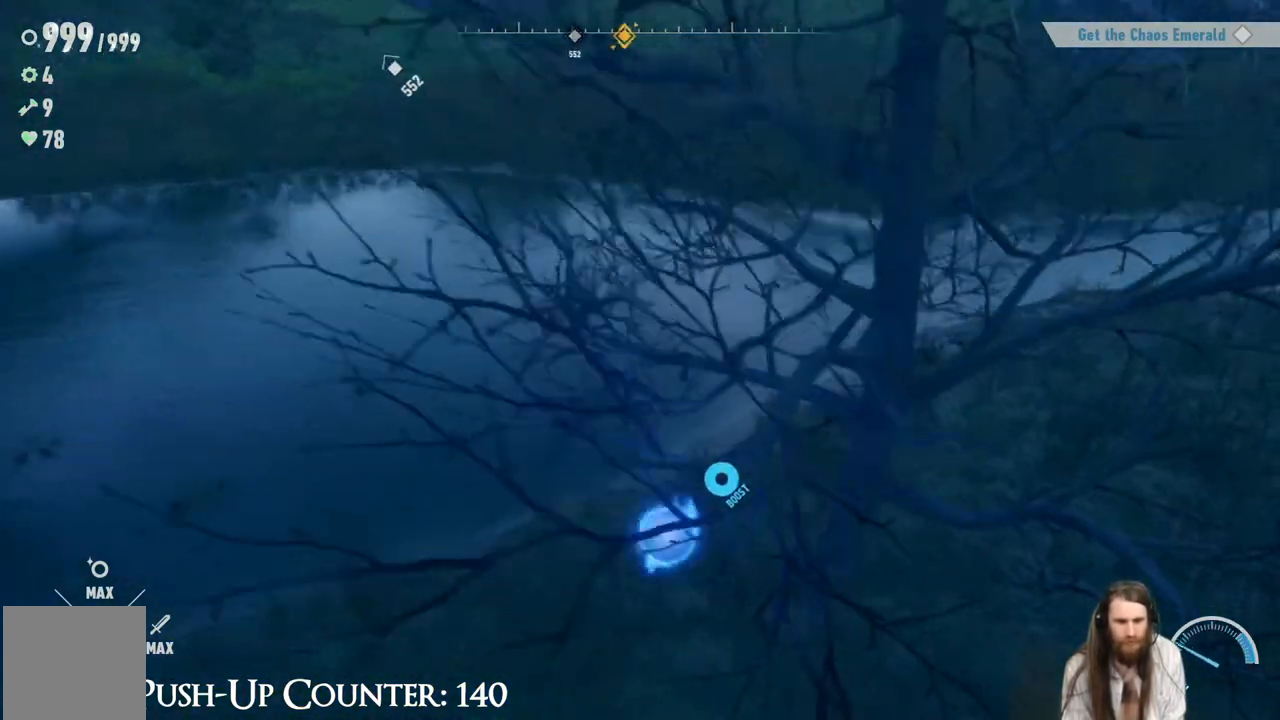
{"buttons": ["R2"], "left_stick": "up-right", "right_stick": "center", "events": [[217, "R2", "down"]]}
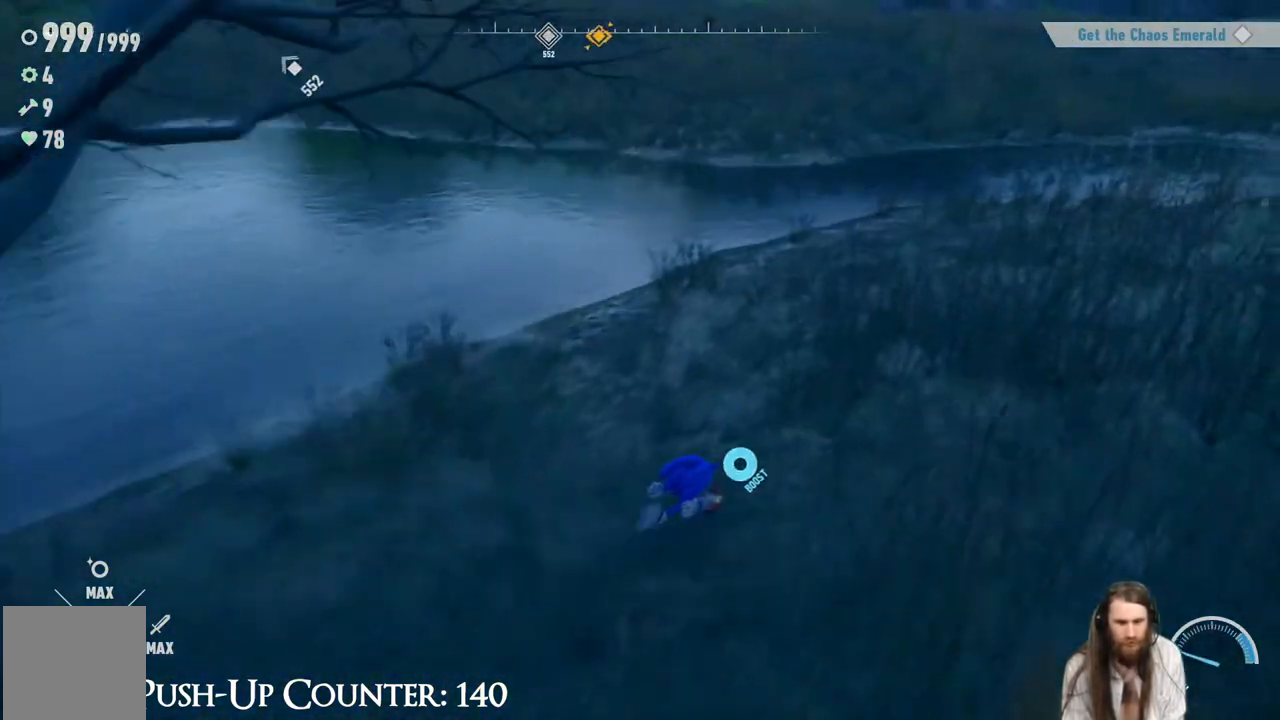
{"buttons": [], "left_stick": "up-right", "right_stick": "center", "events": [[433, "R2", "up"]]}
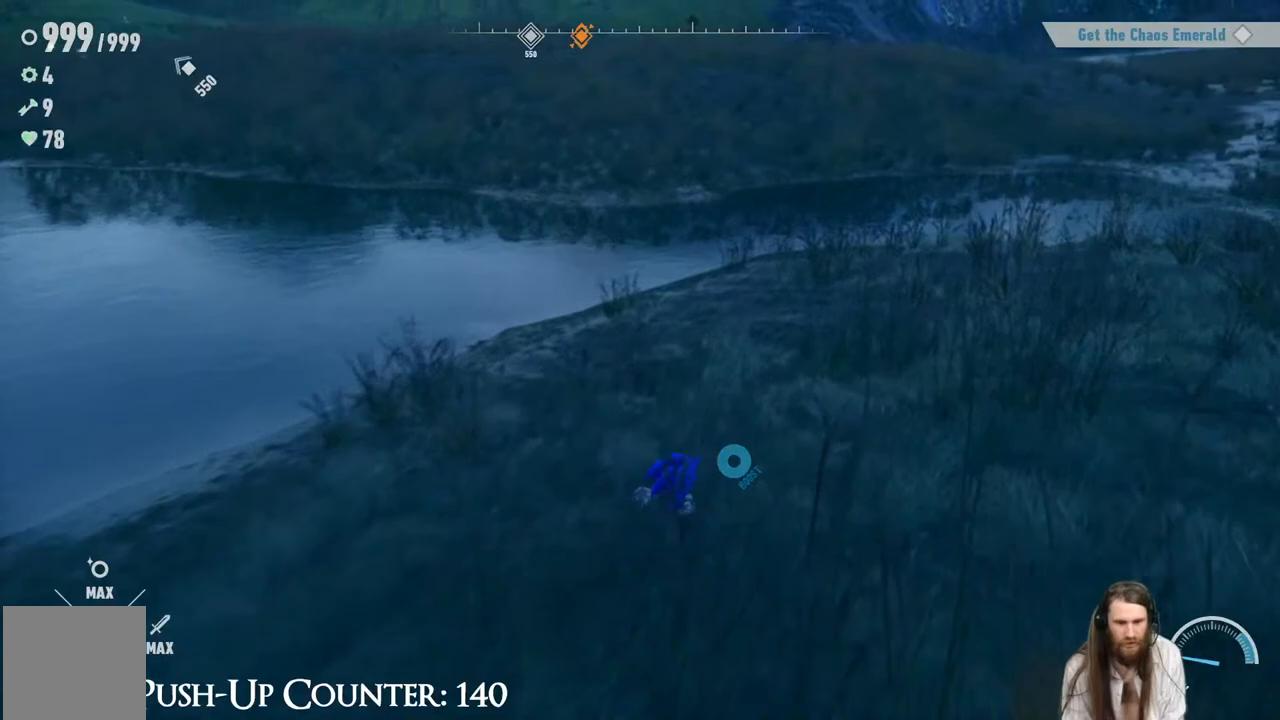
{"buttons": ["R2"], "left_stick": "up", "right_stick": "center", "events": [[350, "R2", "down"], [433, "left_stick", "up"]]}
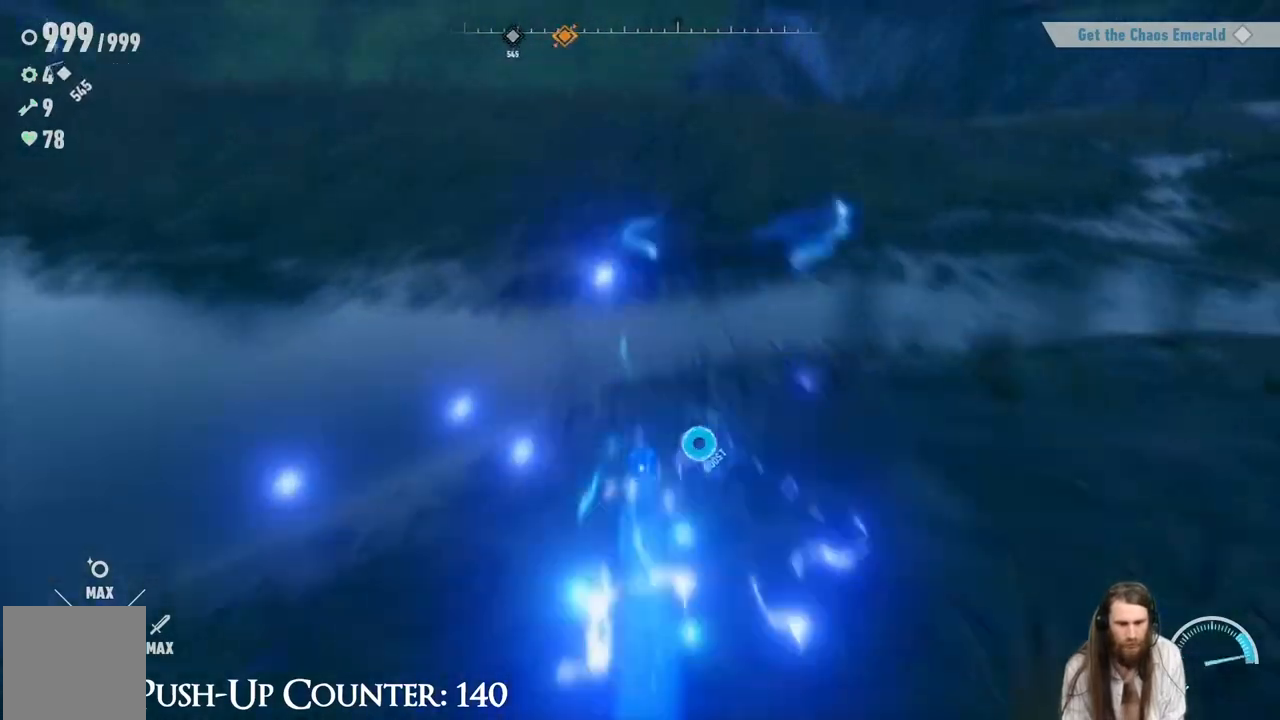
{"buttons": ["A", "R2"], "left_stick": "up-left", "right_stick": "center", "events": [[133, "A", "down"], [183, "left_stick", "up-left"]]}
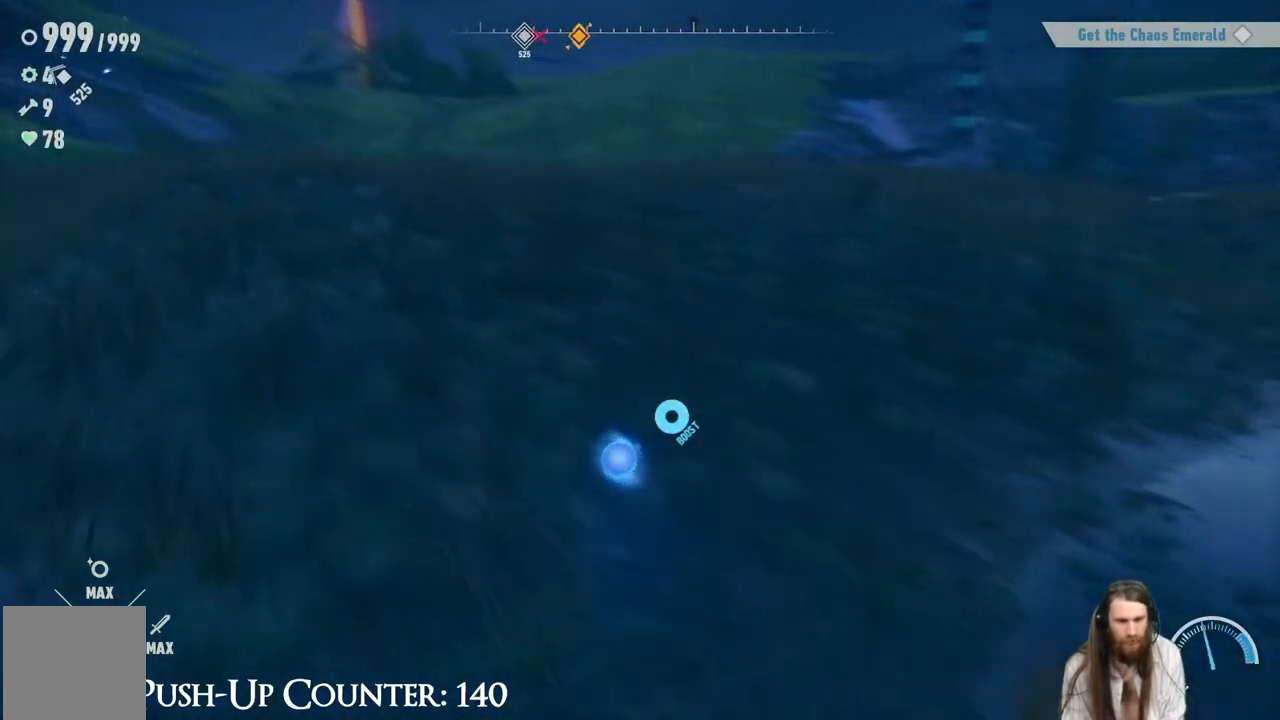
{"buttons": ["R2"], "left_stick": "up-left", "right_stick": "center", "events": [[250, "A", "up"], [250, "R2", "up"], [483, "R2", "down"]]}
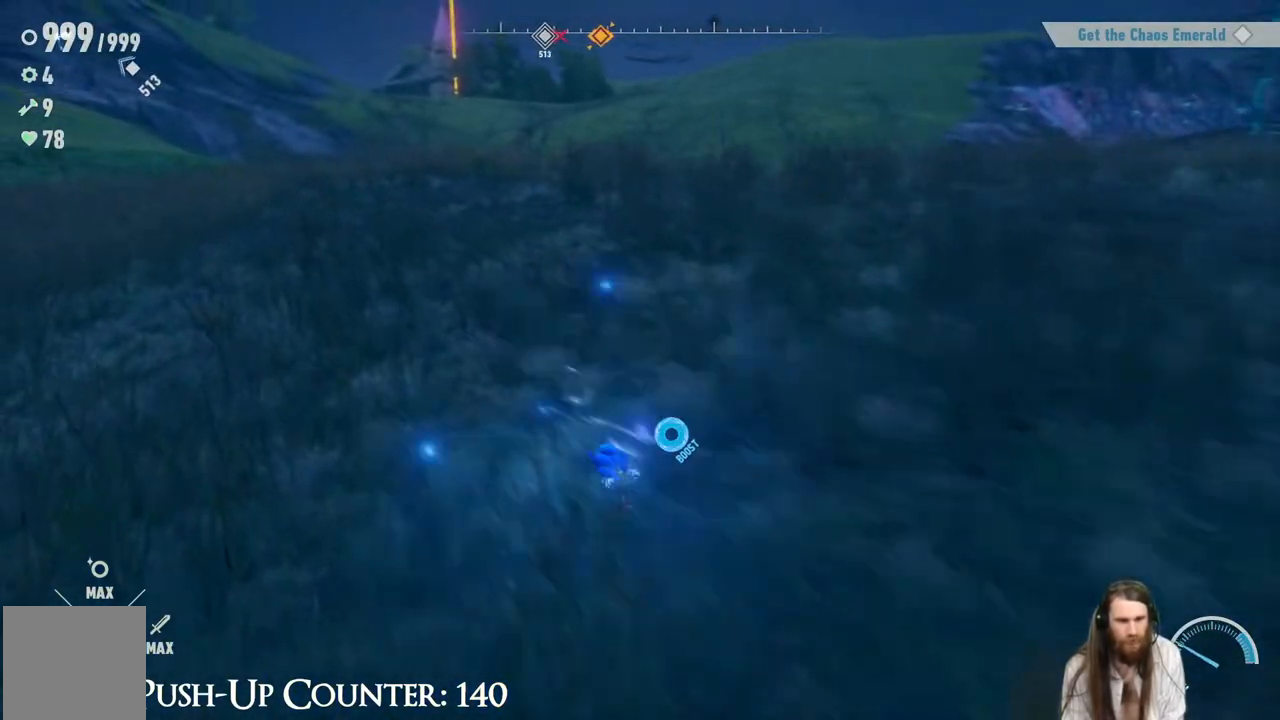
{"buttons": ["R2"], "left_stick": "up-right", "right_stick": "left", "events": [[267, "right_stick", "left"], [300, "left_stick", "up"], [417, "left_stick", "up-right"]]}
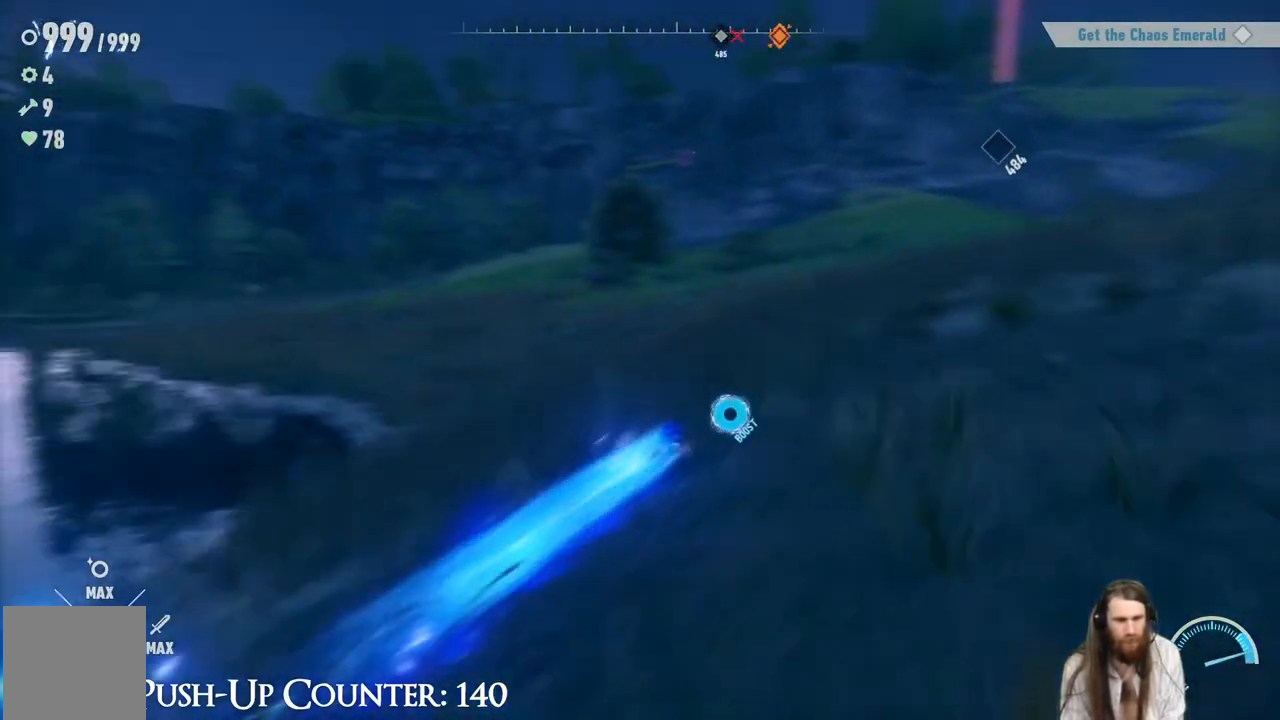
{"buttons": ["R2"], "left_stick": "up-right", "right_stick": "right", "events": [[83, "right_stick", "center"], [433, "right_stick", "right"]]}
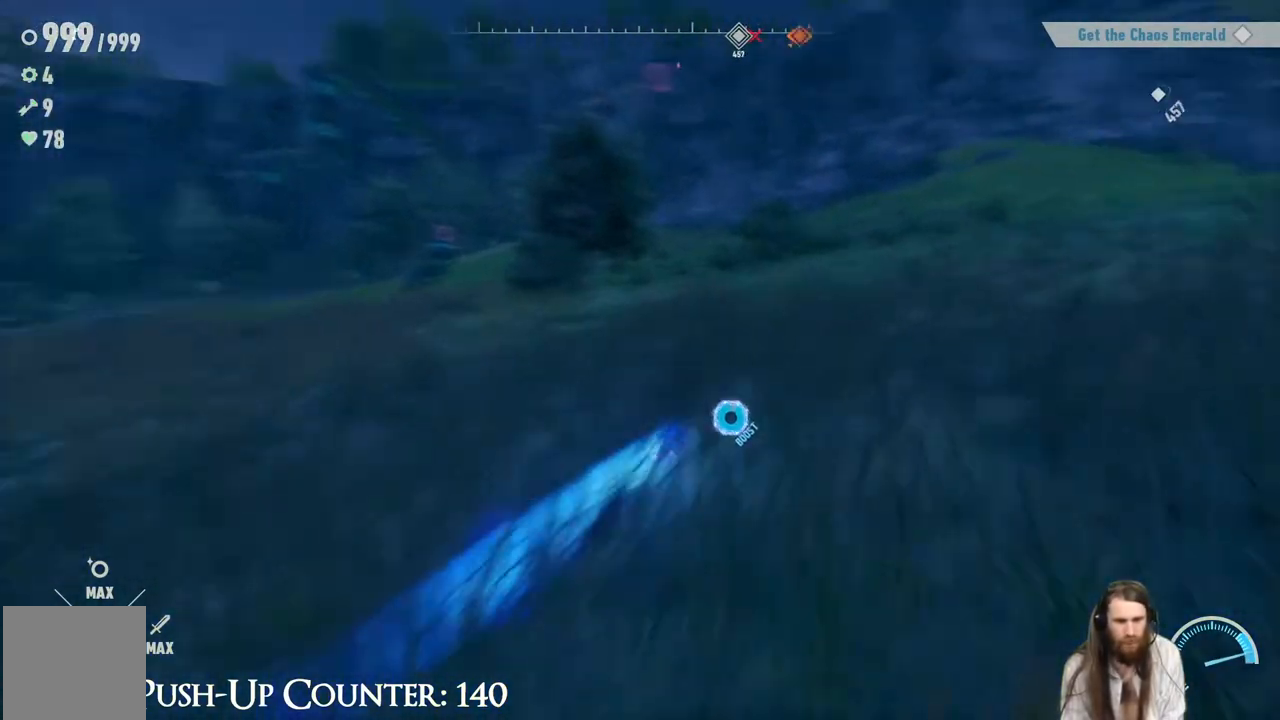
{"buttons": [], "left_stick": "up-left", "right_stick": "up-left", "events": [[133, "right_stick", "center"], [217, "R2", "up"], [217, "left_stick", "up-left"], [300, "right_stick", "left"], [400, "right_stick", "up-left"]]}
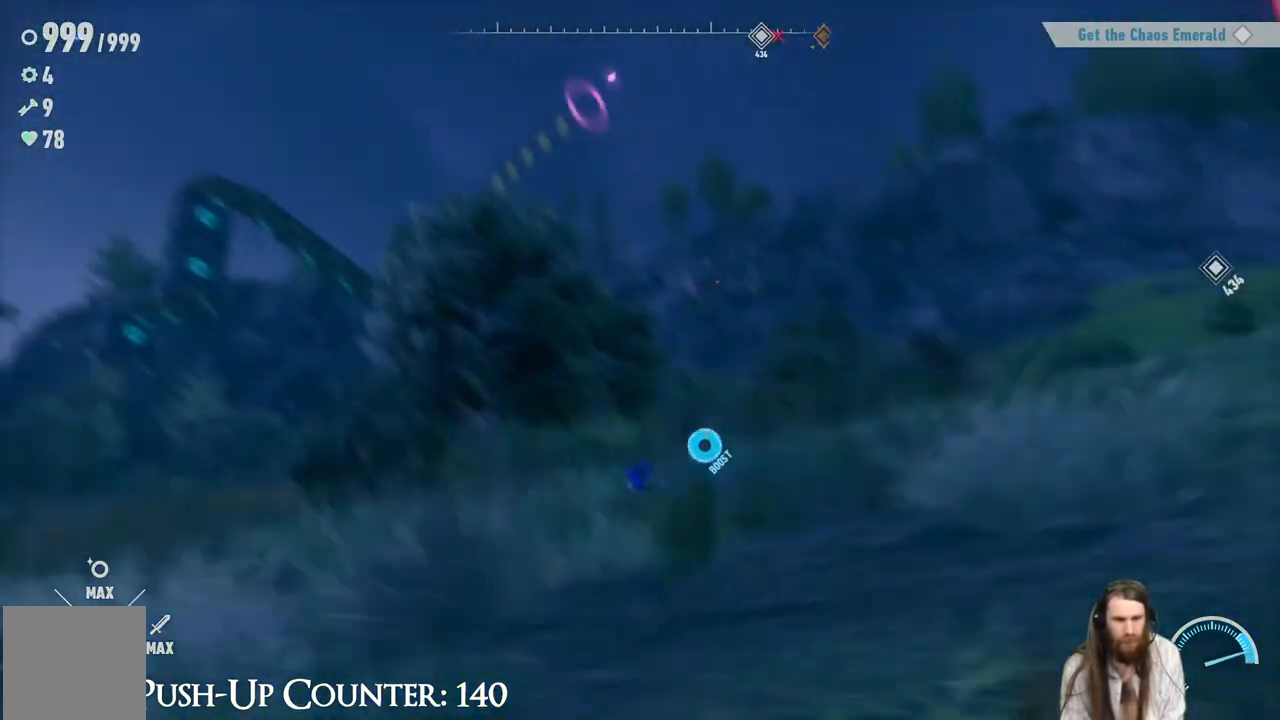
{"buttons": [], "left_stick": "up-left", "right_stick": "down", "events": [[67, "left_stick", "center"], [150, "right_stick", "center"], [450, "left_stick", "up-left"], [483, "right_stick", "down"]]}
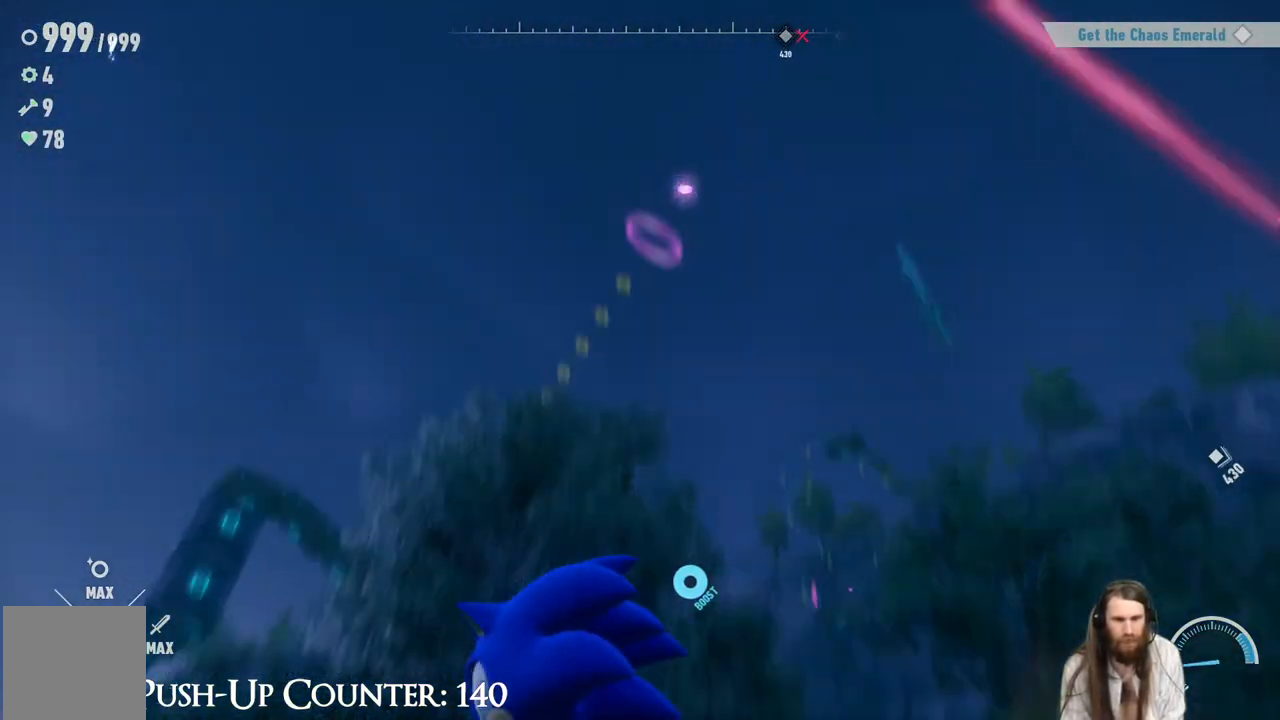
{"buttons": ["R2"], "left_stick": "up-left", "right_stick": "center", "events": [[250, "right_stick", "center"], [400, "R2", "down"]]}
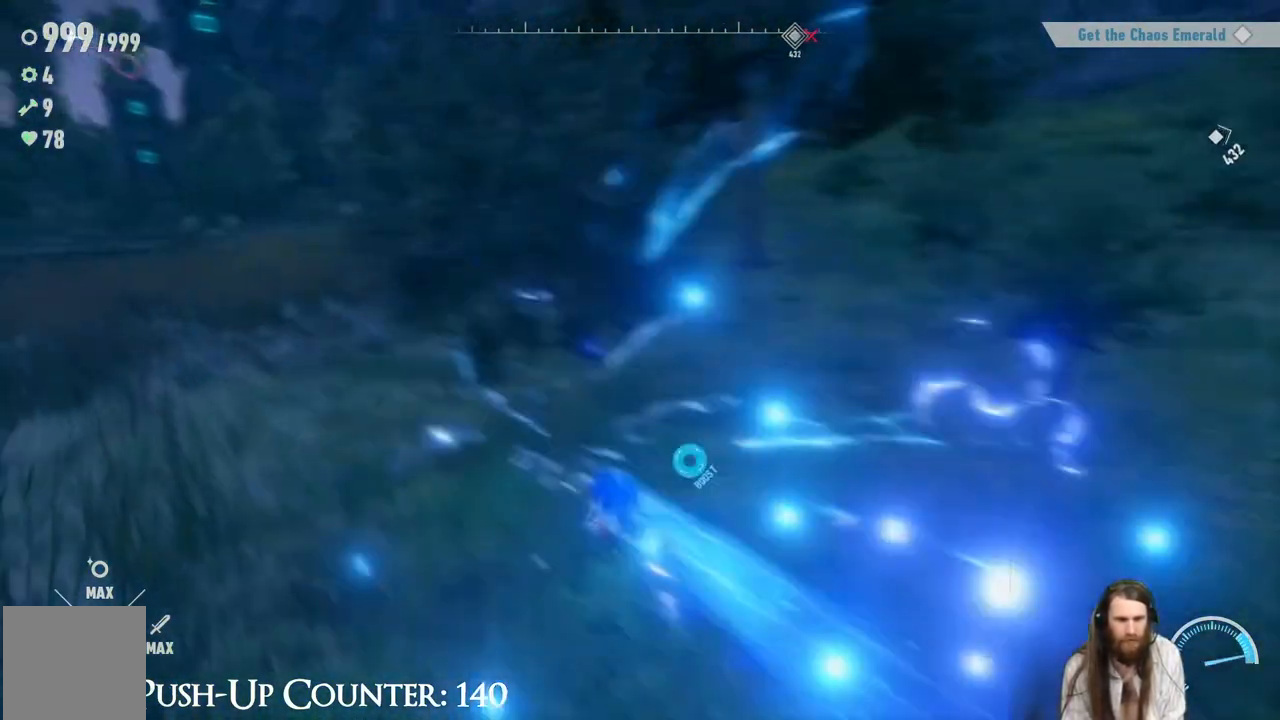
{"buttons": [], "left_stick": "up-left", "right_stick": "center", "events": [[17, "R2", "up"], [183, "right_stick", "up-right"], [350, "right_stick", "center"]]}
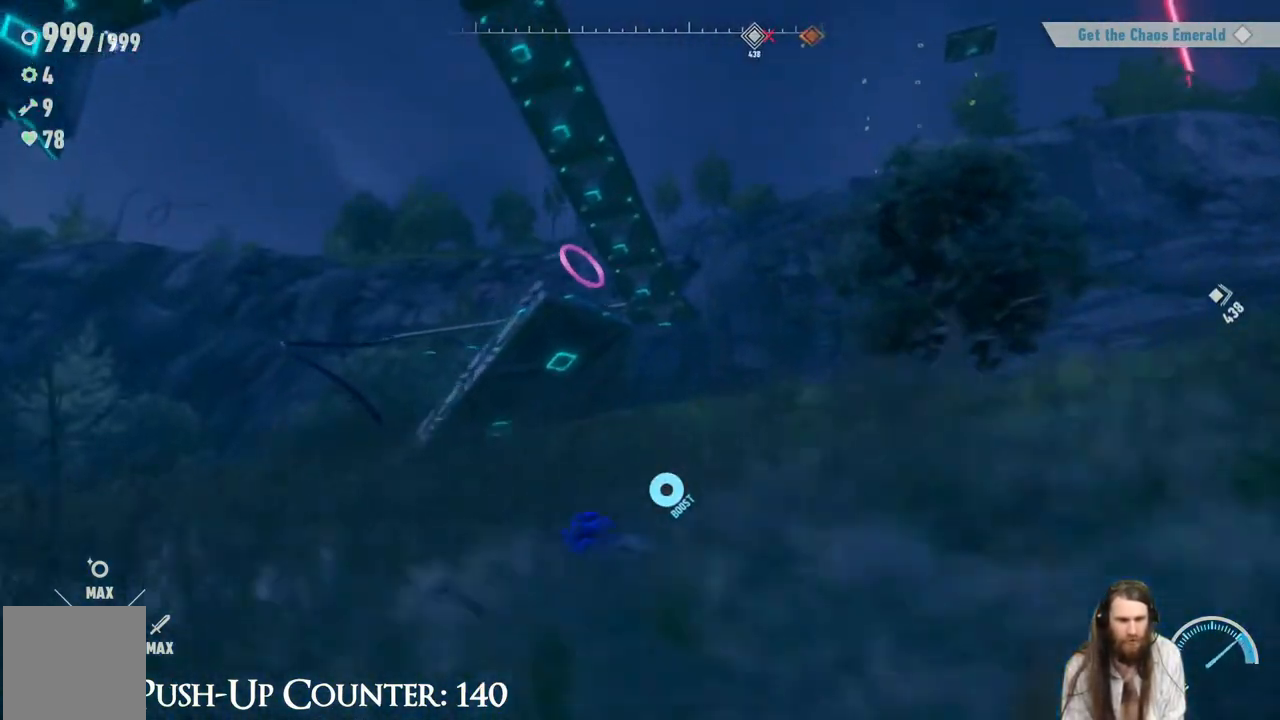
{"buttons": [], "left_stick": "up-left", "right_stick": "right", "events": [[183, "right_stick", "down-right"], [233, "right_stick", "center"], [483, "right_stick", "right"]]}
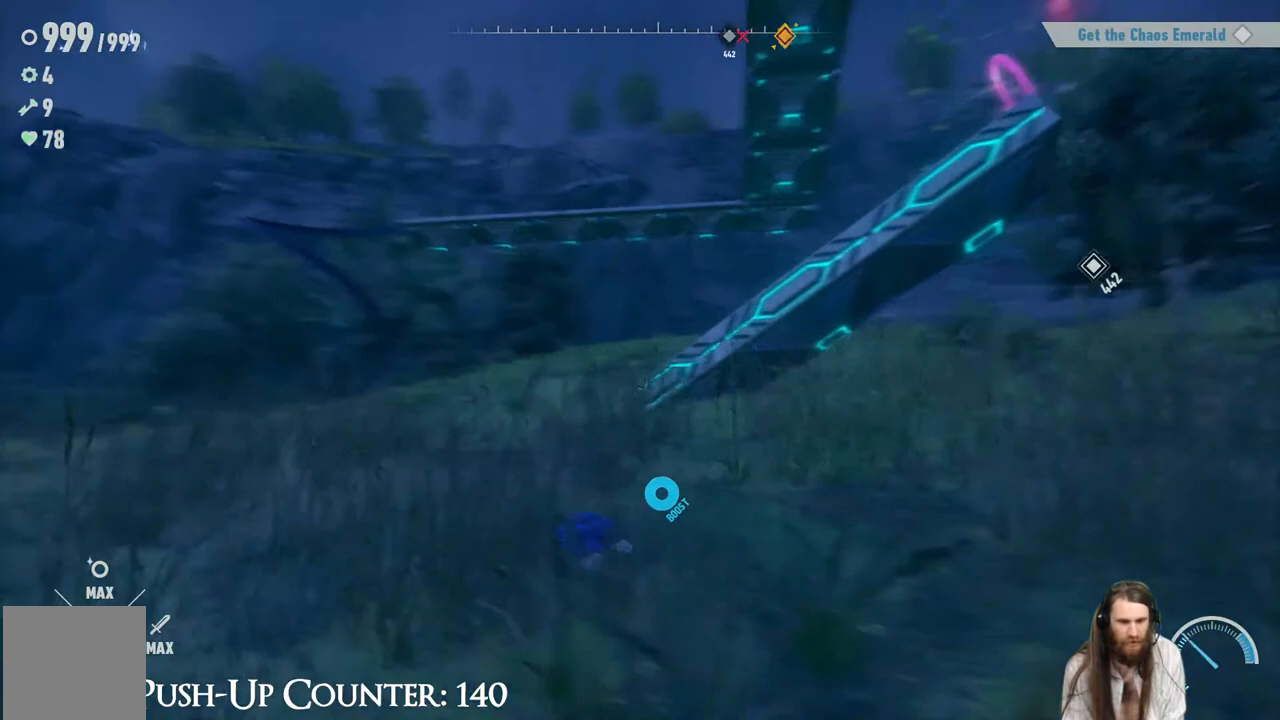
{"buttons": [], "left_stick": "left", "right_stick": "right", "events": [[150, "right_stick", "center"], [267, "left_stick", "left"], [333, "right_stick", "right"]]}
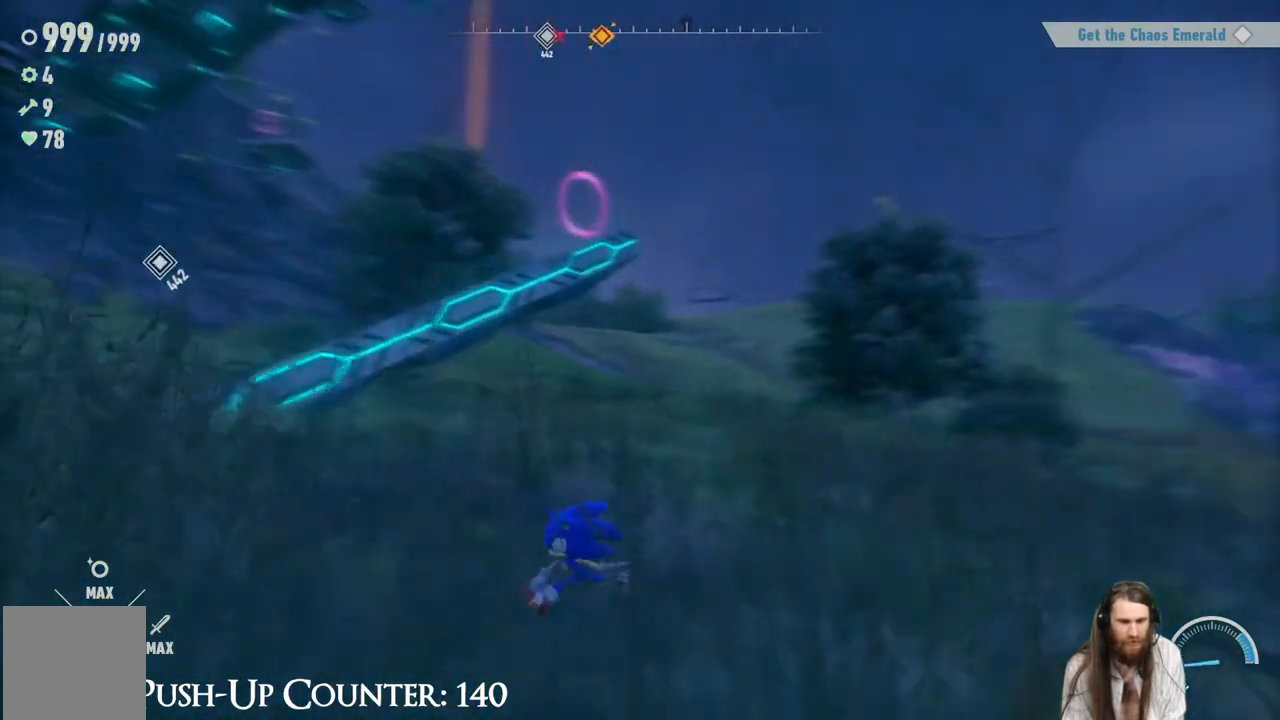
{"buttons": [], "left_stick": "left", "right_stick": "right", "events": [[17, "right_stick", "center"], [433, "right_stick", "right"]]}
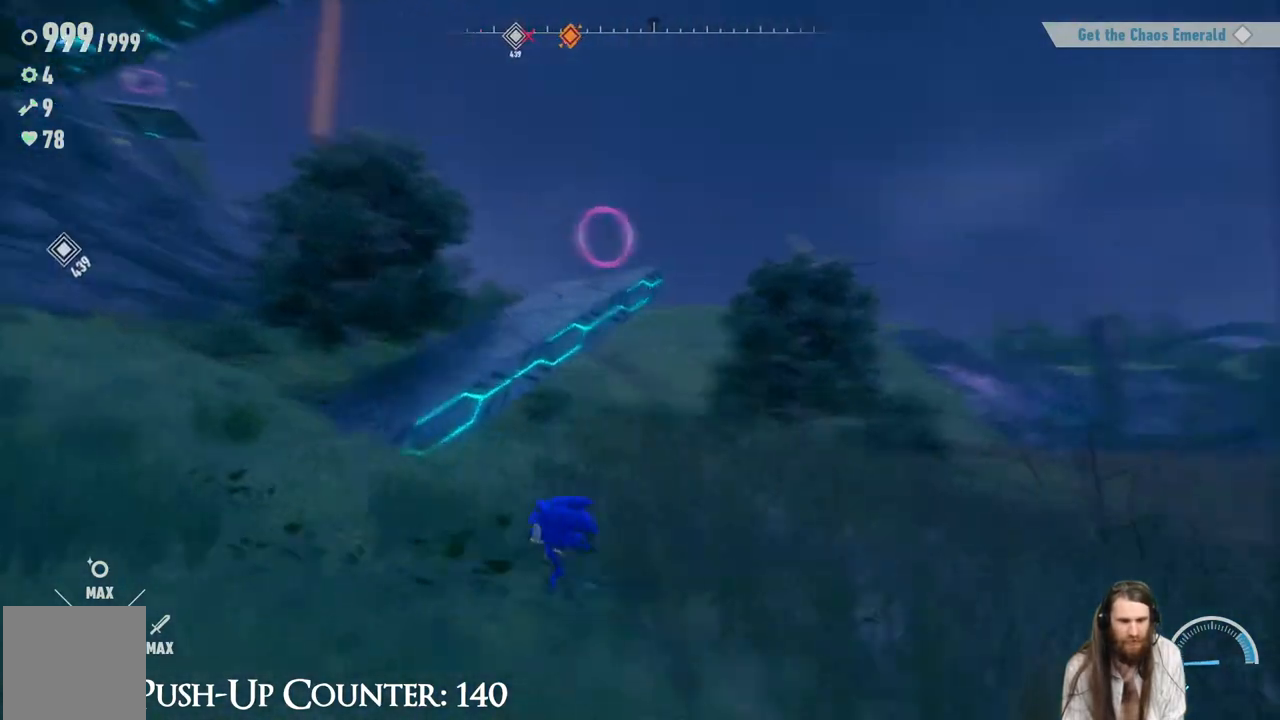
{"buttons": [], "left_stick": "left", "right_stick": "right", "events": [[50, "right_stick", "center"], [433, "right_stick", "right"]]}
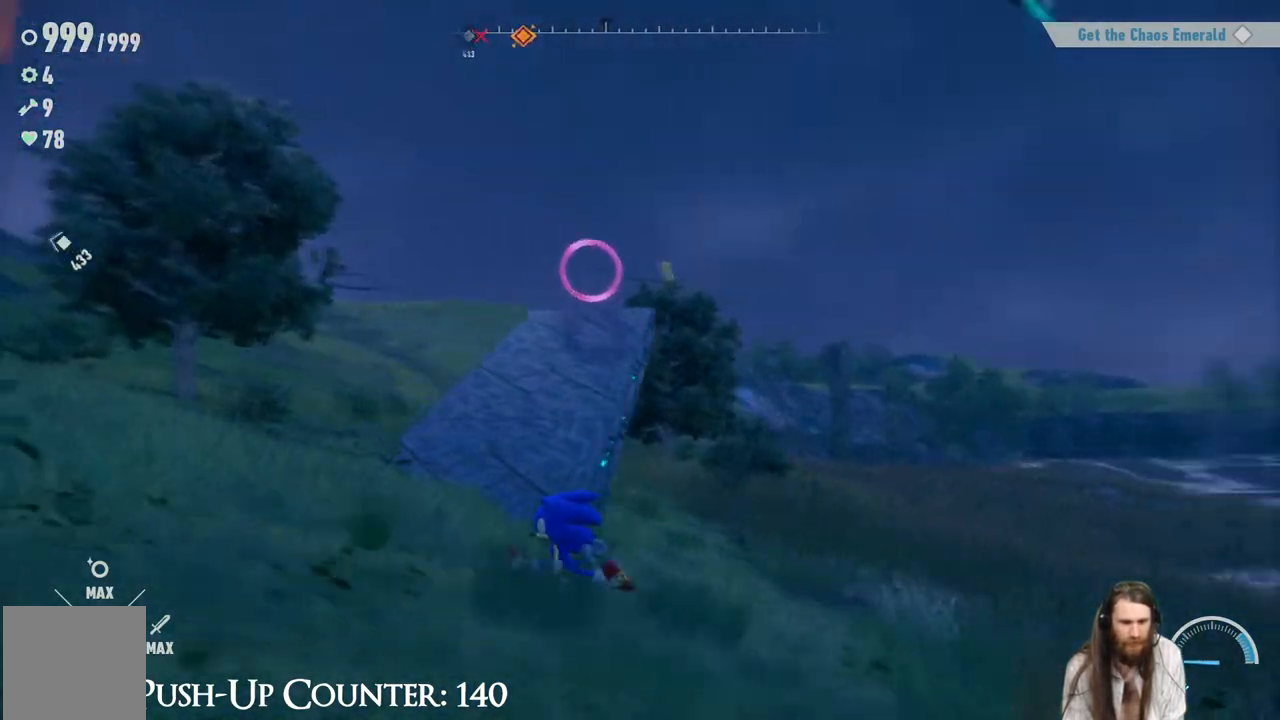
{"buttons": [], "left_stick": "up", "right_stick": "center", "events": [[17, "right_stick", "center"], [100, "left_stick", "up-left"], [250, "left_stick", "up"]]}
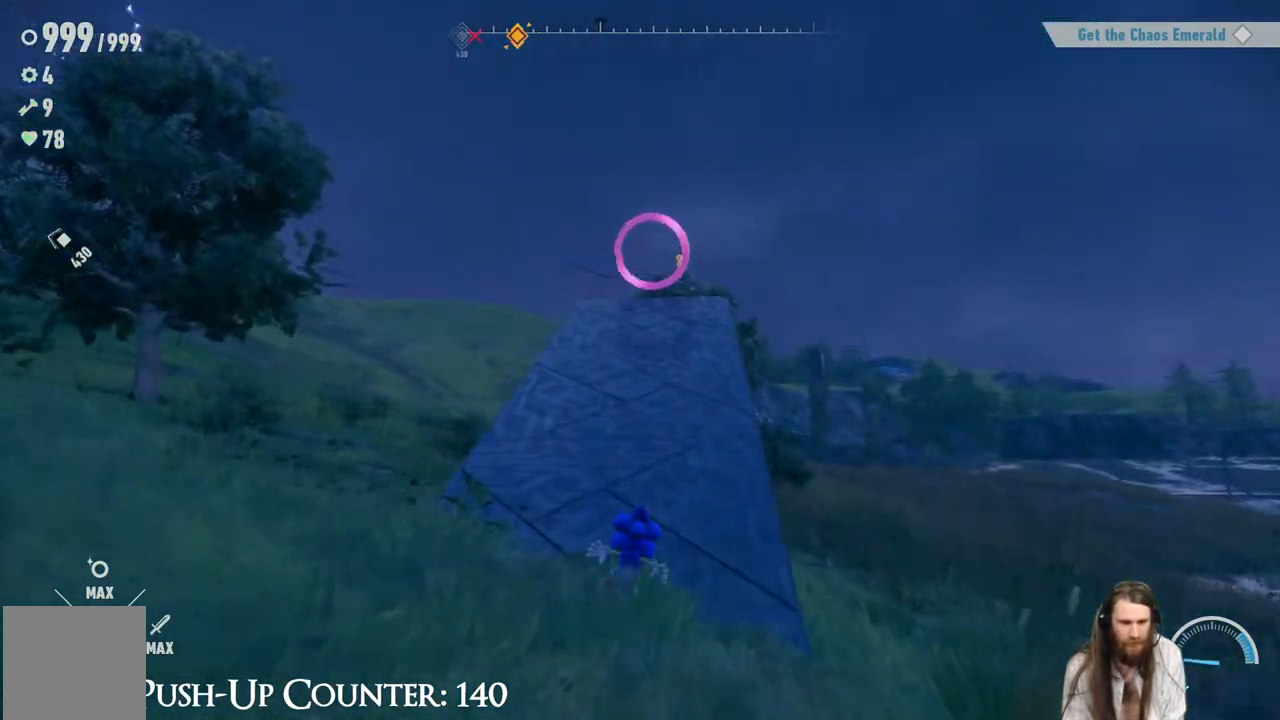
{"buttons": ["R2"], "left_stick": "up", "right_stick": "center", "events": [[217, "R2", "down"]]}
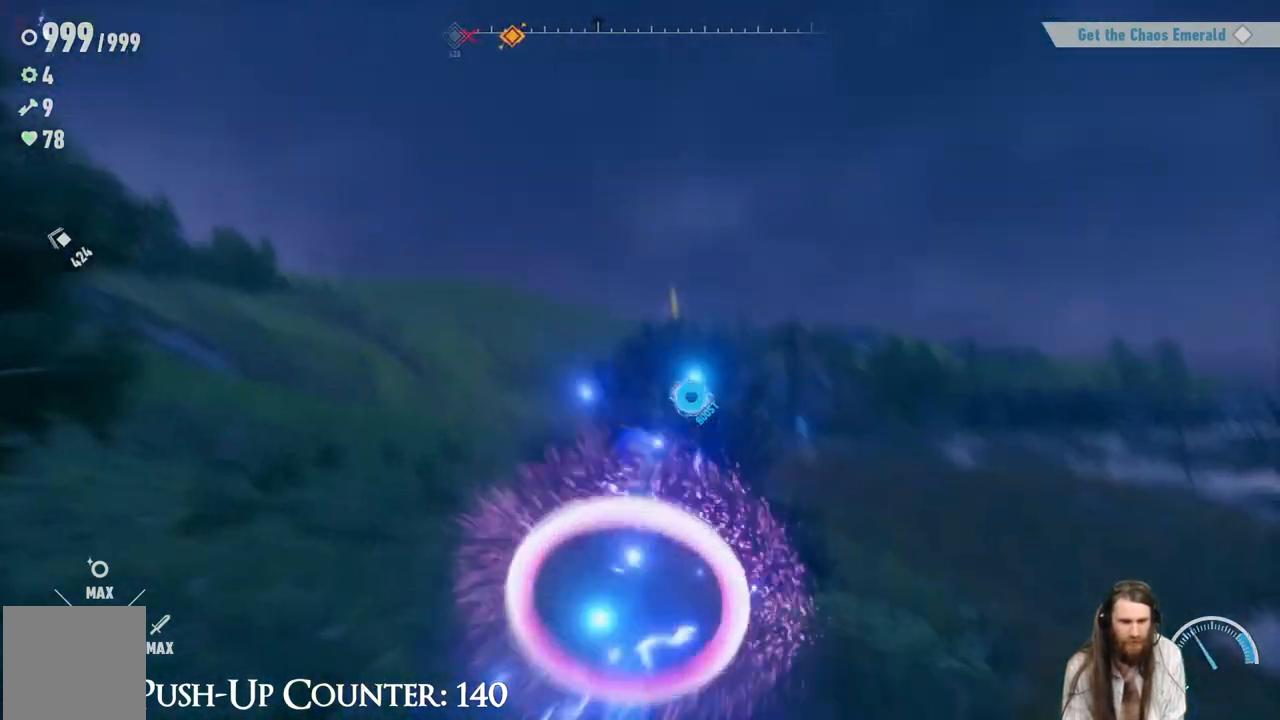
{"buttons": ["R2"], "left_stick": "up", "right_stick": "center", "events": []}
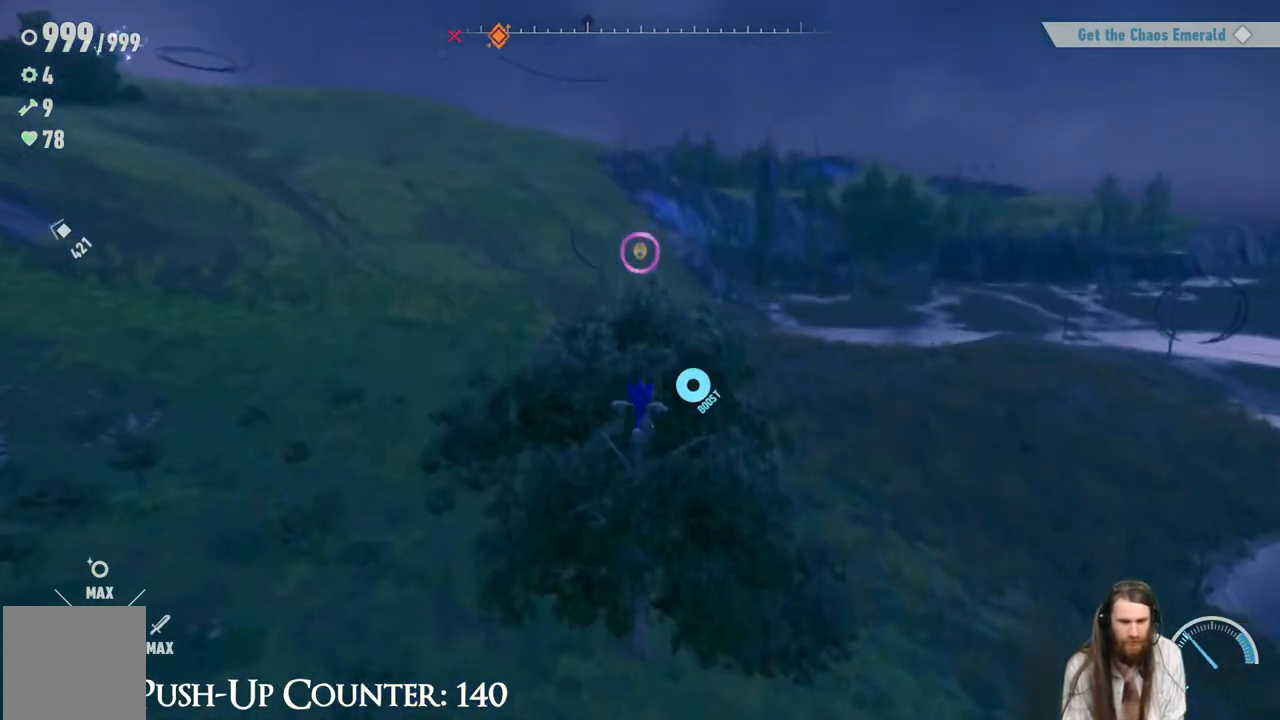
{"buttons": ["R2"], "left_stick": "up", "right_stick": "center", "events": []}
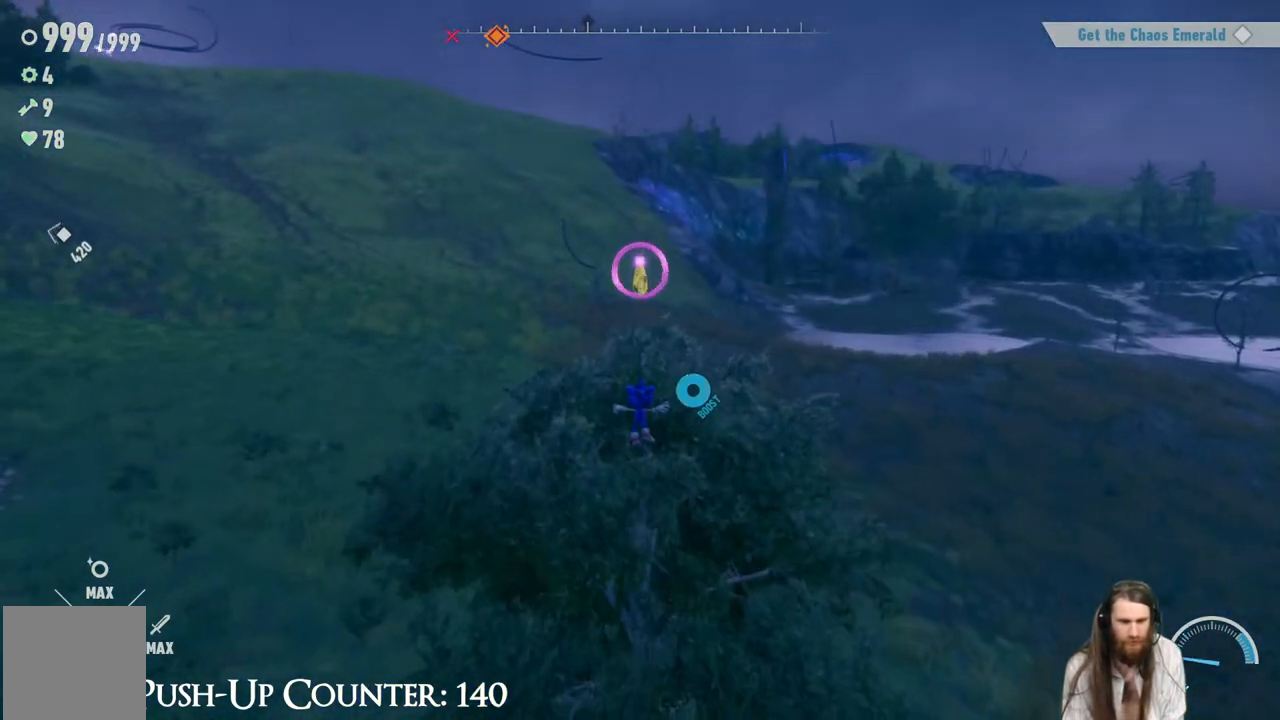
{"buttons": ["A"], "left_stick": "up", "right_stick": "center", "events": [[67, "R2", "up"], [167, "A", "down"]]}
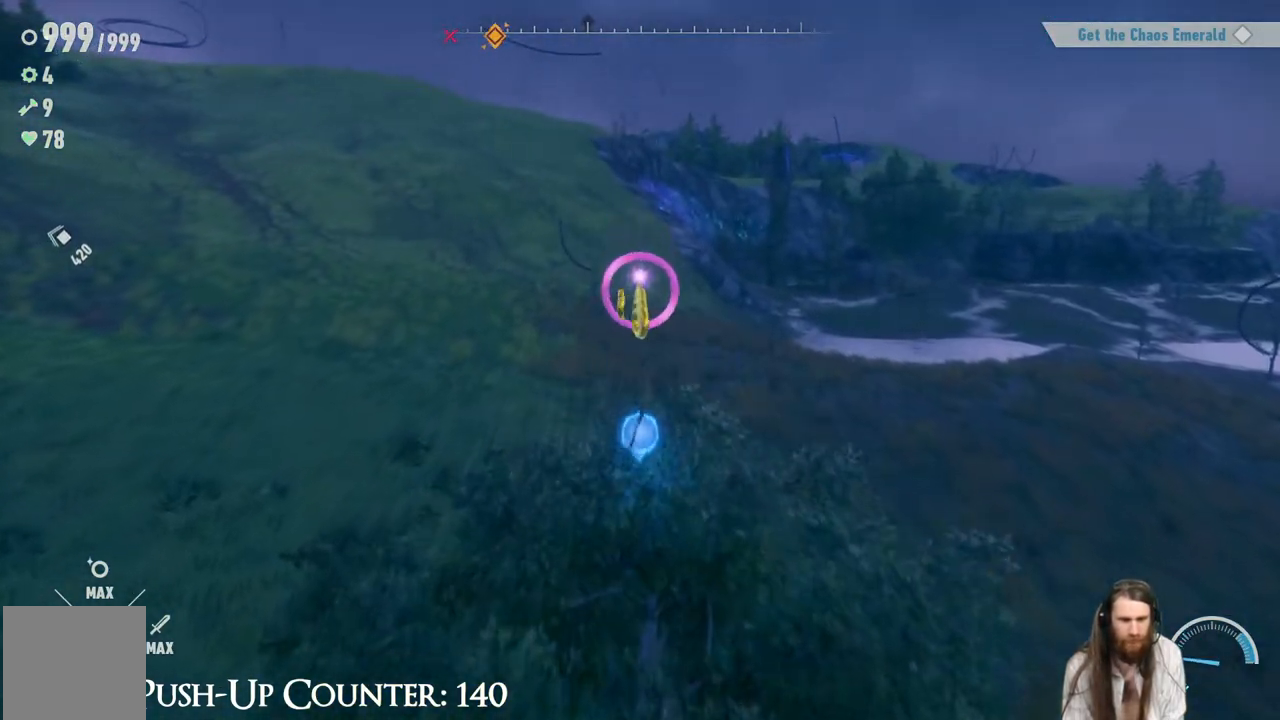
{"buttons": [], "left_stick": "center", "right_stick": "center", "events": [[150, "A", "up"], [150, "left_stick", "up-left"], [283, "left_stick", "up"], [500, "left_stick", "center"]]}
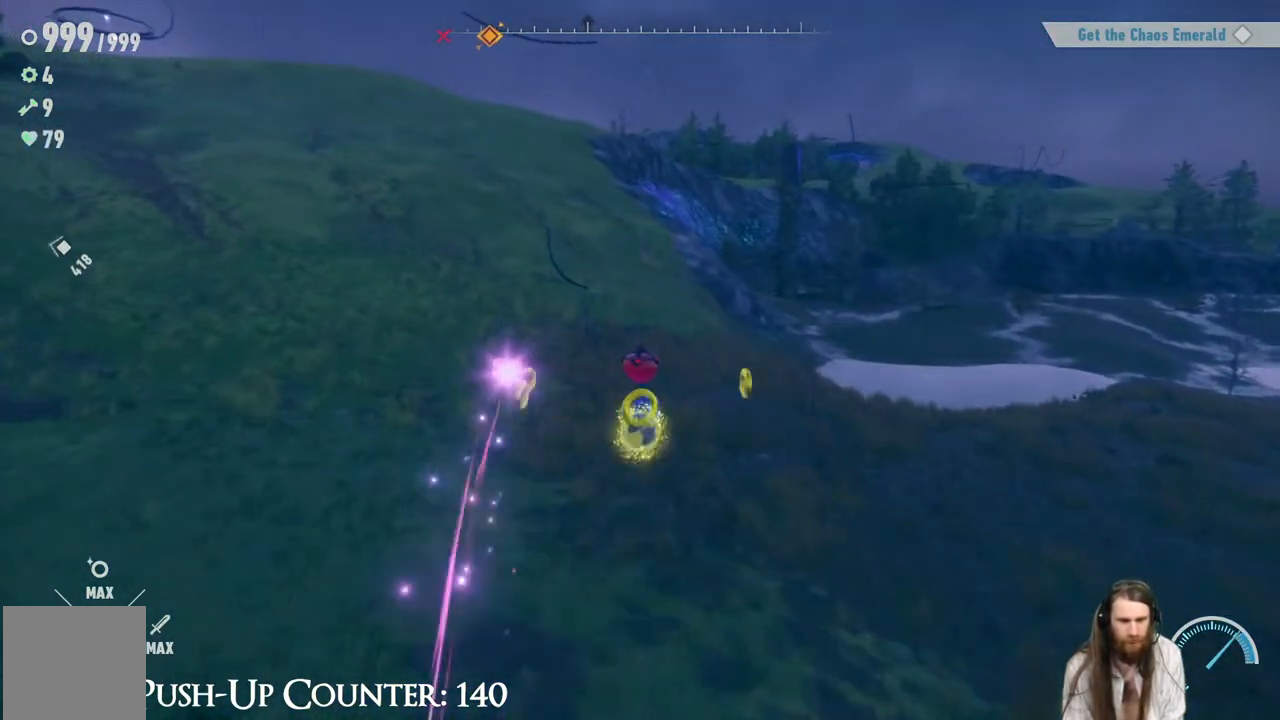
{"buttons": [], "left_stick": "up", "right_stick": "left", "events": [[317, "right_stick", "left"], [383, "left_stick", "up"]]}
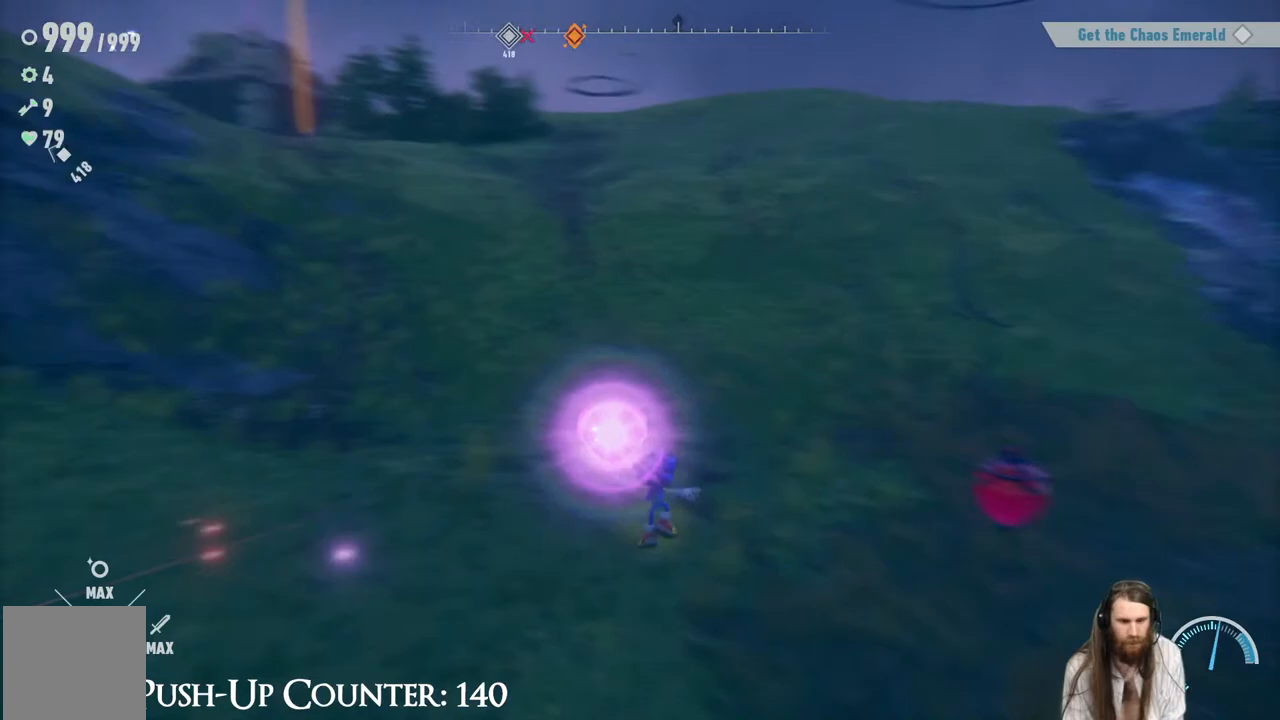
{"buttons": [], "left_stick": "left", "right_stick": "center", "events": [[200, "right_stick", "center"], [250, "left_stick", "up-right"], [317, "right_stick", "right"], [350, "left_stick", "up-left"], [433, "right_stick", "center"], [450, "left_stick", "left"]]}